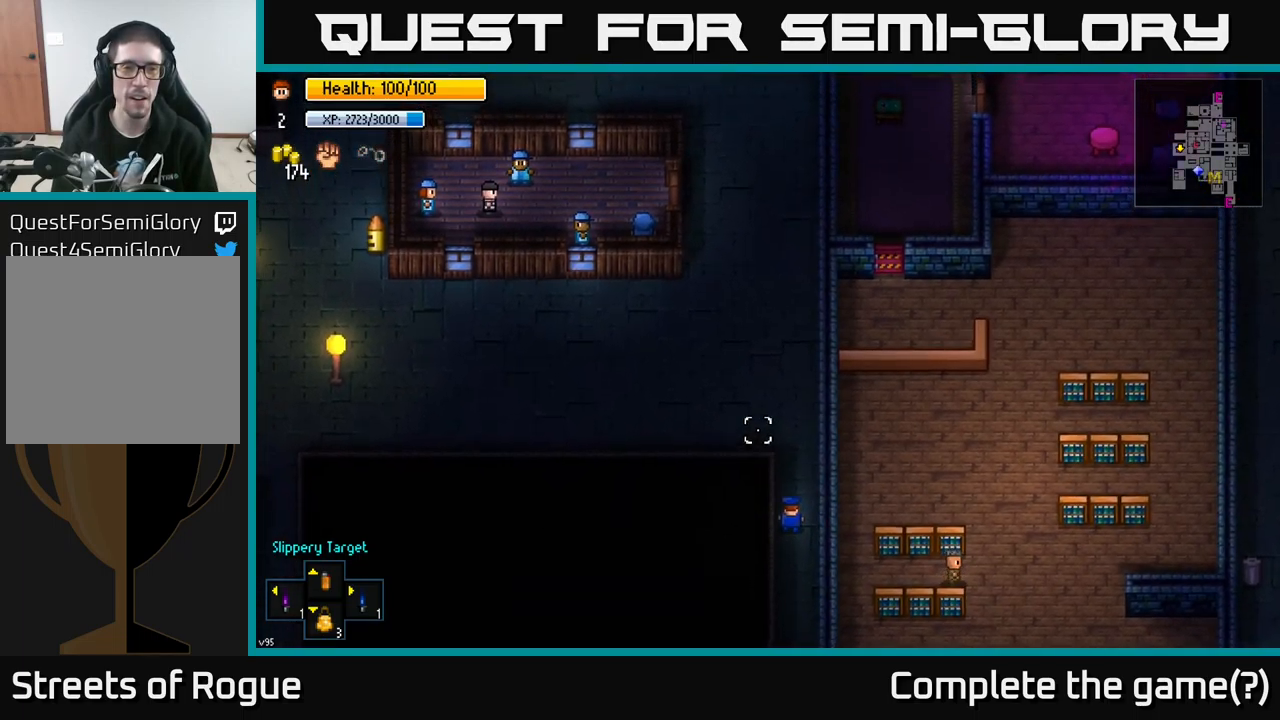
Gameplay with a controller (Xbox layout); each line is a JSON object with the inputs held at the frame after it. "events" lists button and stick changes between this image and that frame as [ms after this image, input, new state], when the widget could be followed in between.
{"buttons": [], "left_stick": "up-left", "right_stick": "up-left", "events": [[50, "right_stick", "up-left"], [183, "left_stick", "up-left"]]}
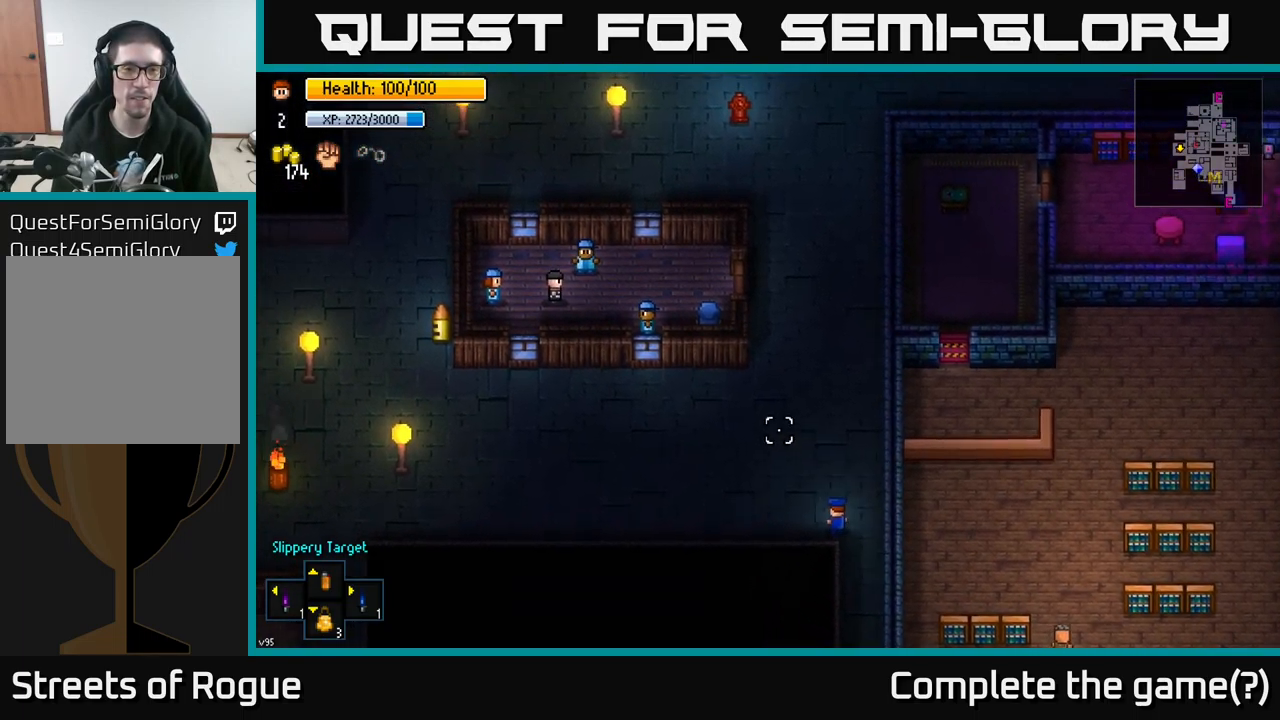
{"buttons": [], "left_stick": "up-left", "right_stick": "up-left", "events": []}
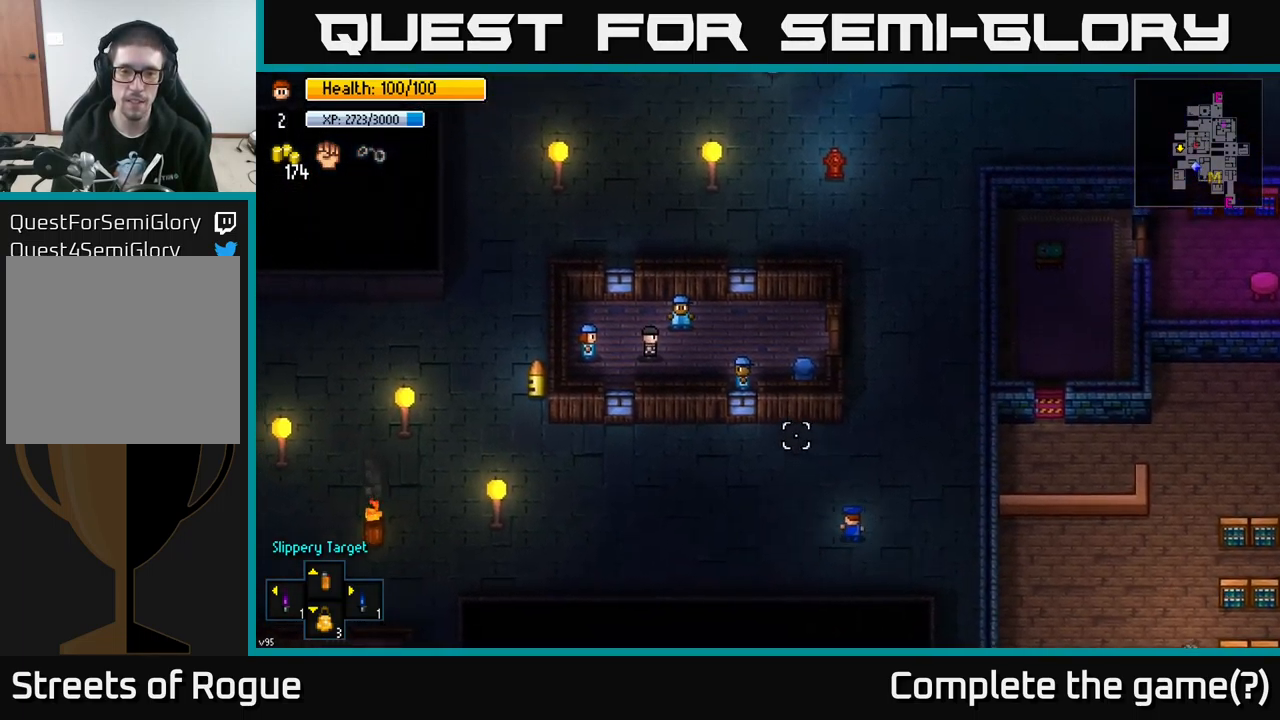
{"buttons": [], "left_stick": "center", "right_stick": "up-left", "events": [[300, "left_stick", "center"]]}
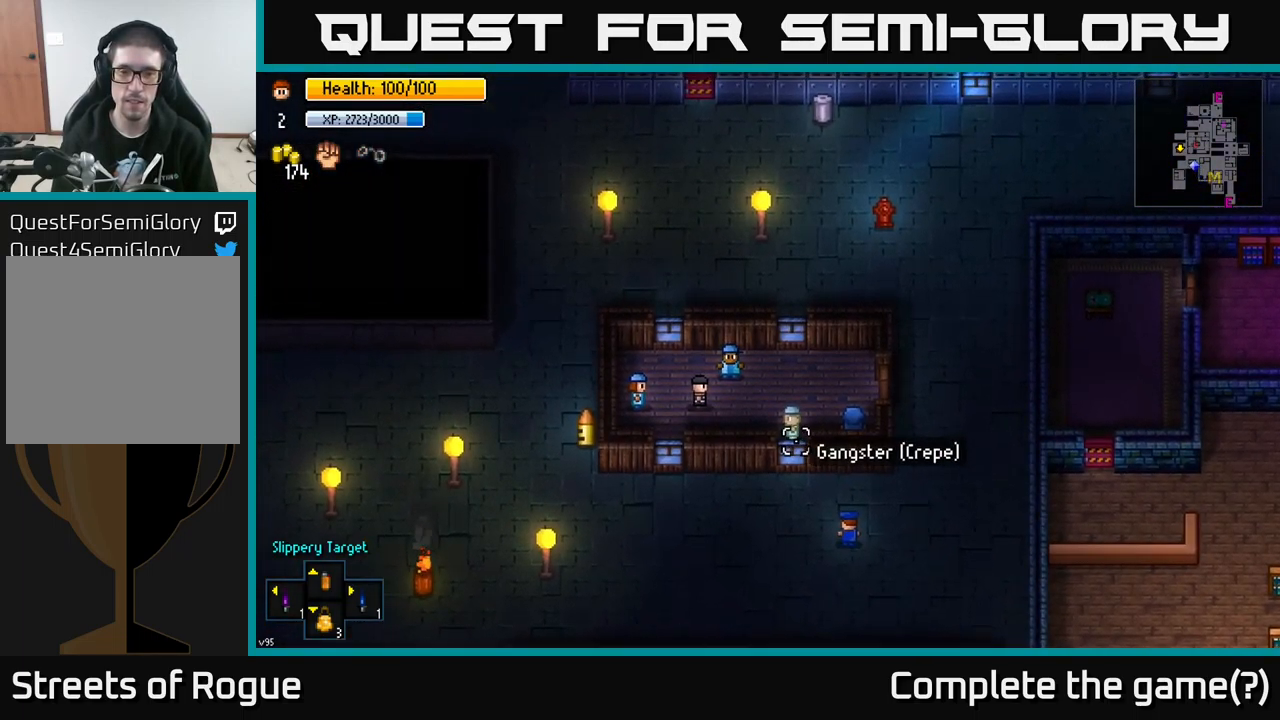
{"buttons": [], "left_stick": "up-left", "right_stick": "up-left", "events": [[367, "left_stick", "up-left"]]}
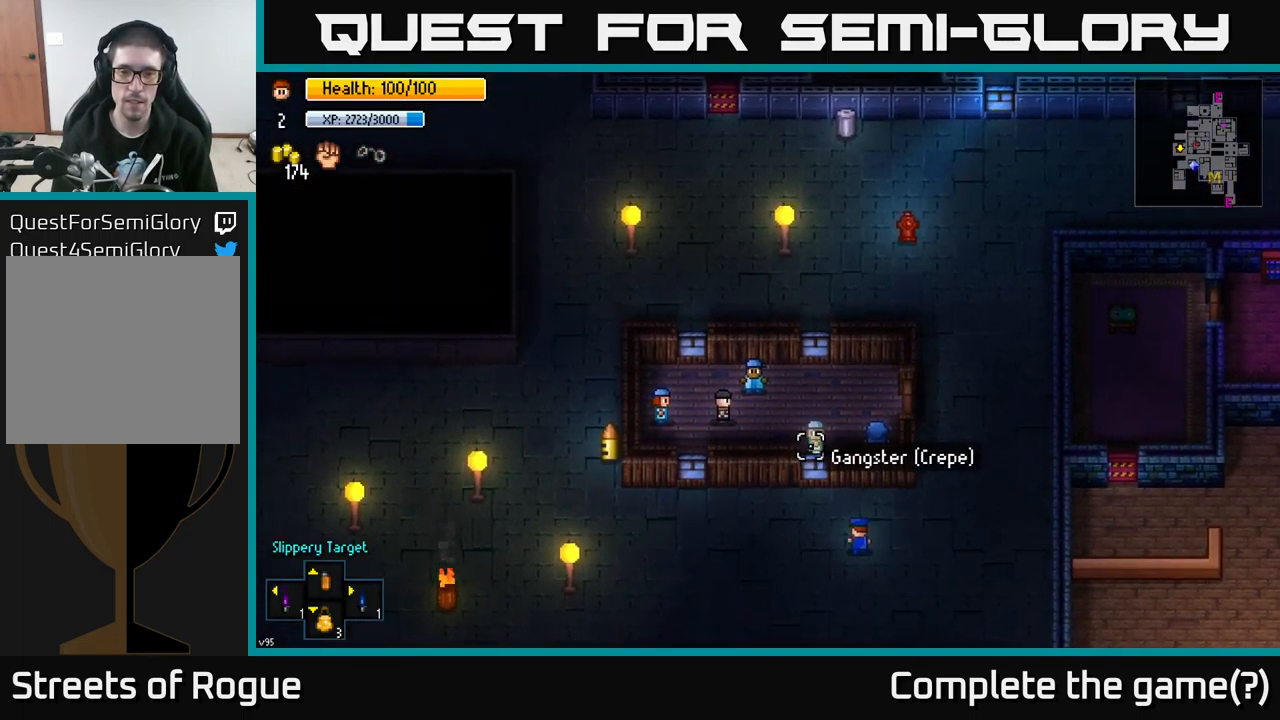
{"buttons": [], "left_stick": "center", "right_stick": "up-left", "events": [[400, "left_stick", "center"]]}
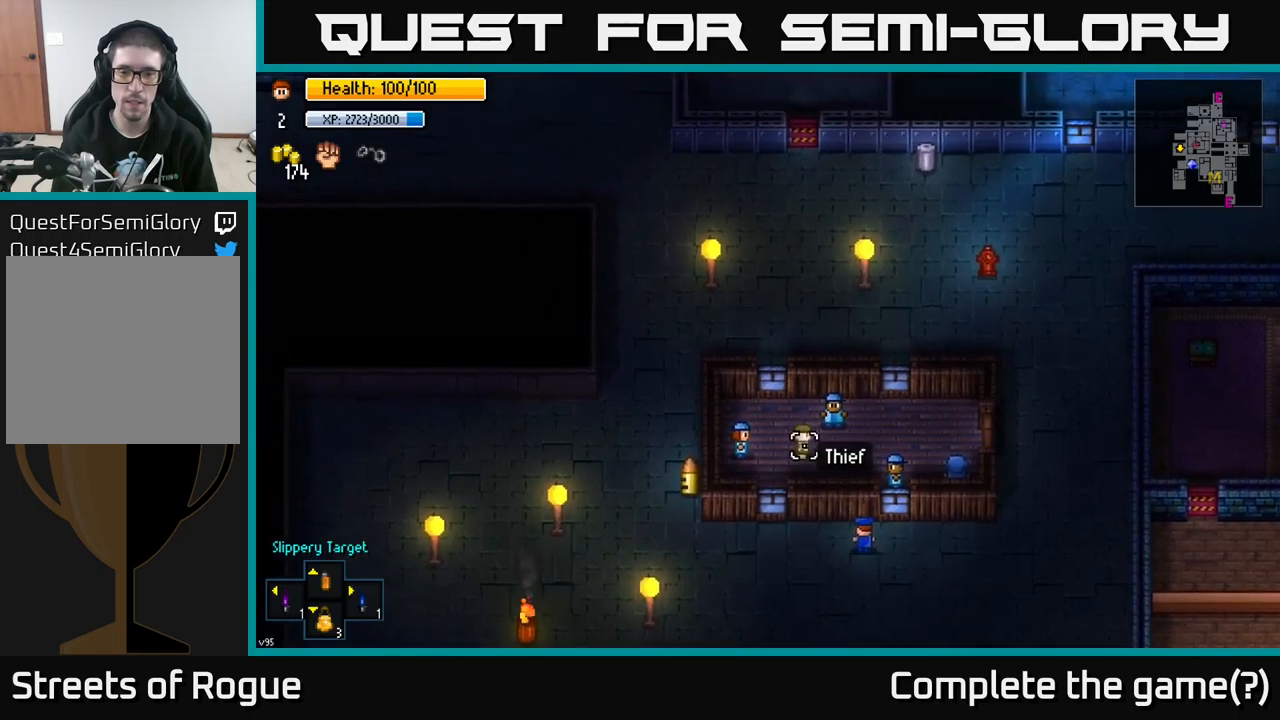
{"buttons": [], "left_stick": "left", "right_stick": "up", "events": [[167, "right_stick", "up"], [484, "left_stick", "left"]]}
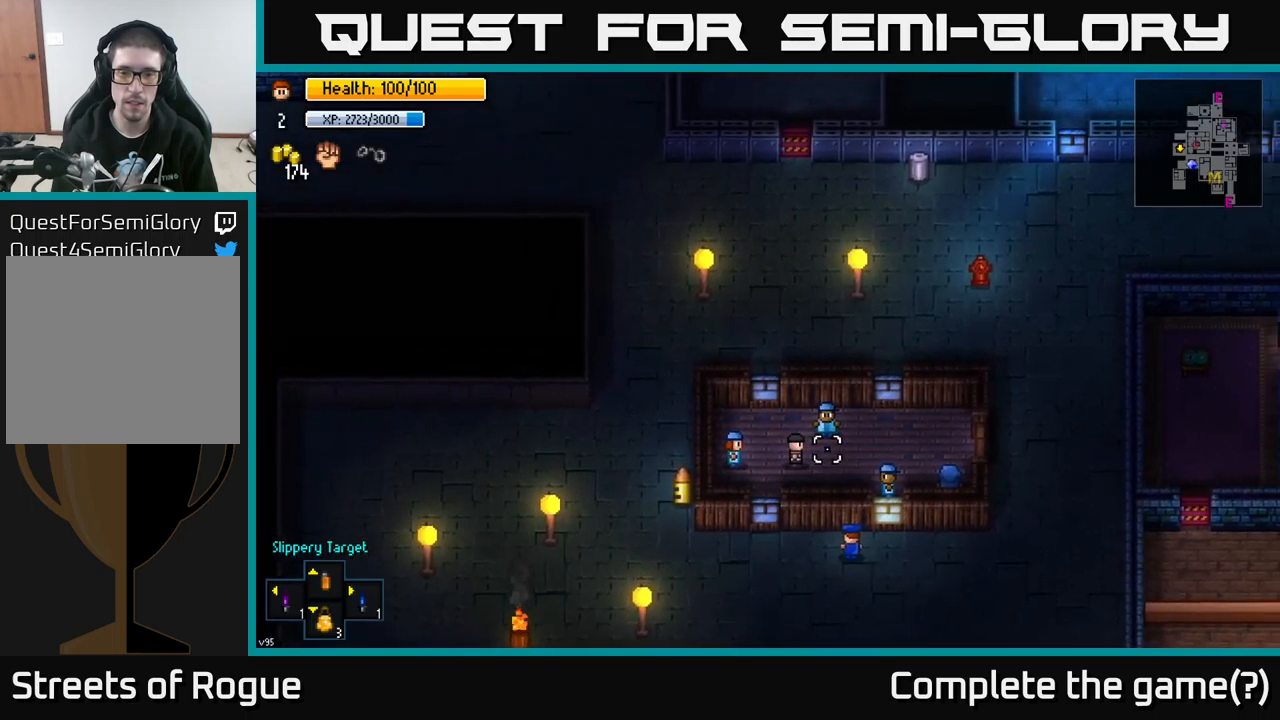
{"buttons": [], "left_stick": "left", "right_stick": "up", "events": []}
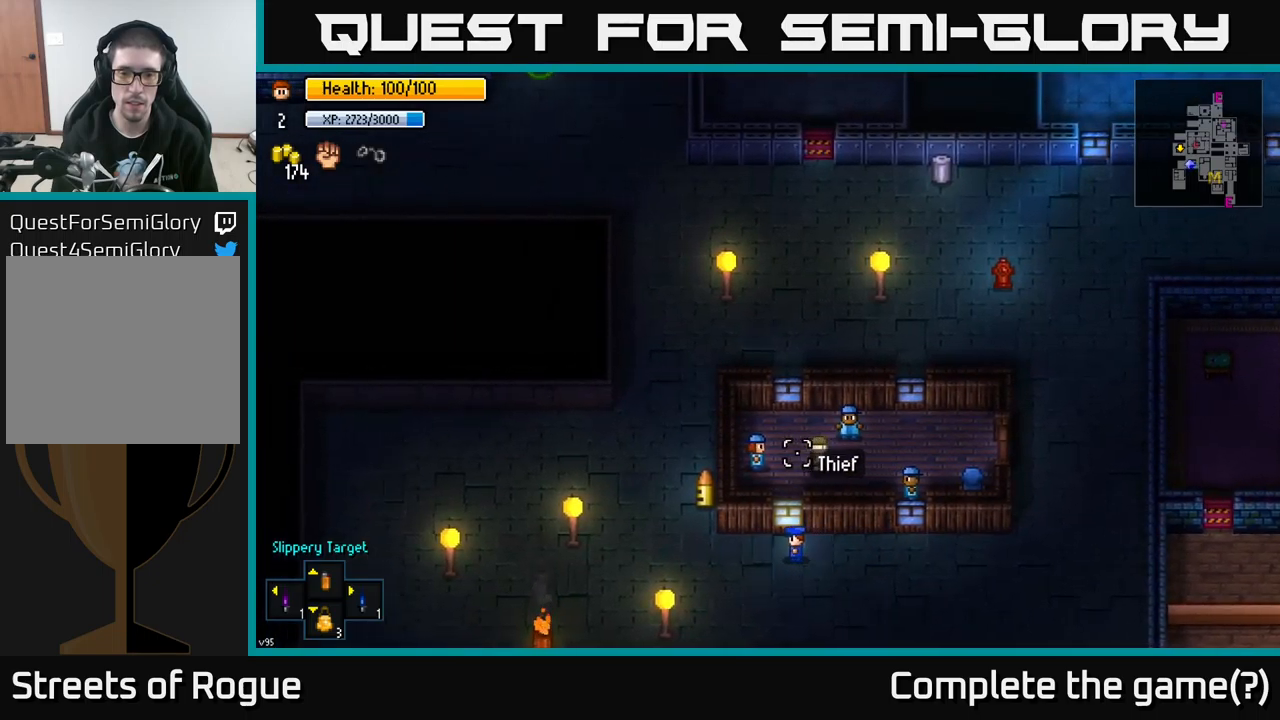
{"buttons": [], "left_stick": "right", "right_stick": "up-right", "events": [[250, "left_stick", "right"], [384, "right_stick", "up-right"]]}
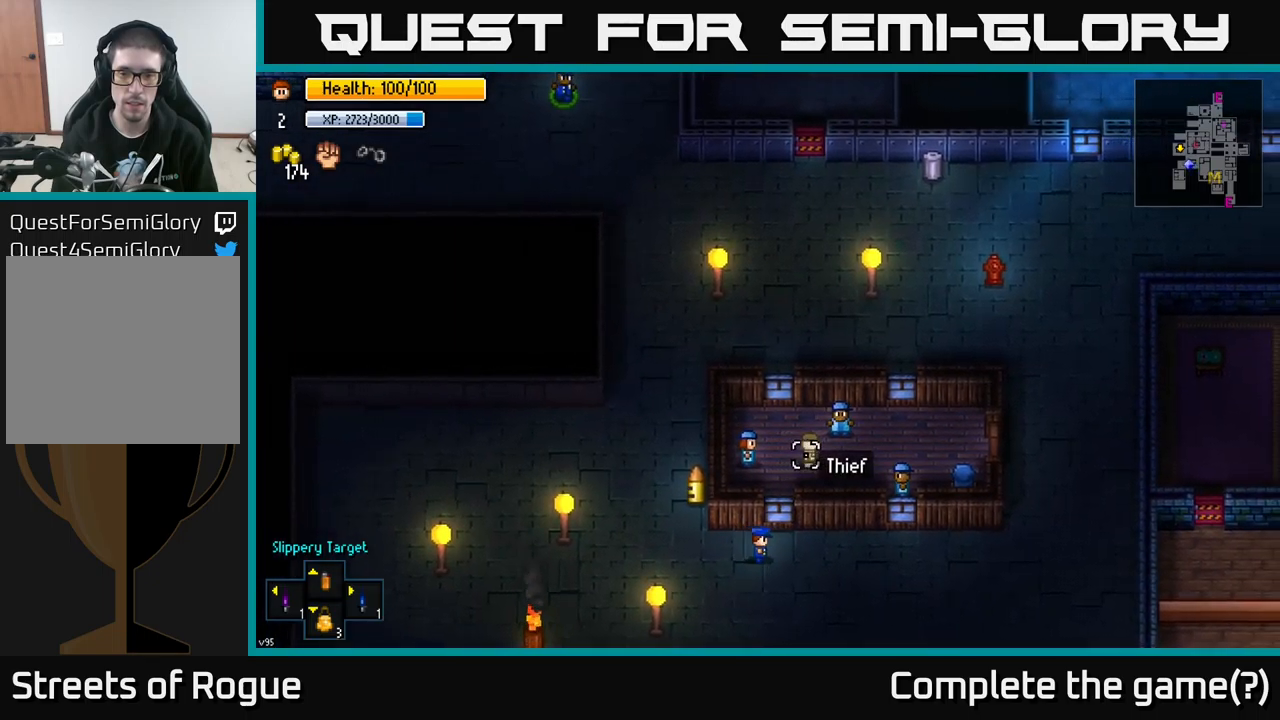
{"buttons": [], "left_stick": "right", "right_stick": "up", "events": [[350, "right_stick", "up"]]}
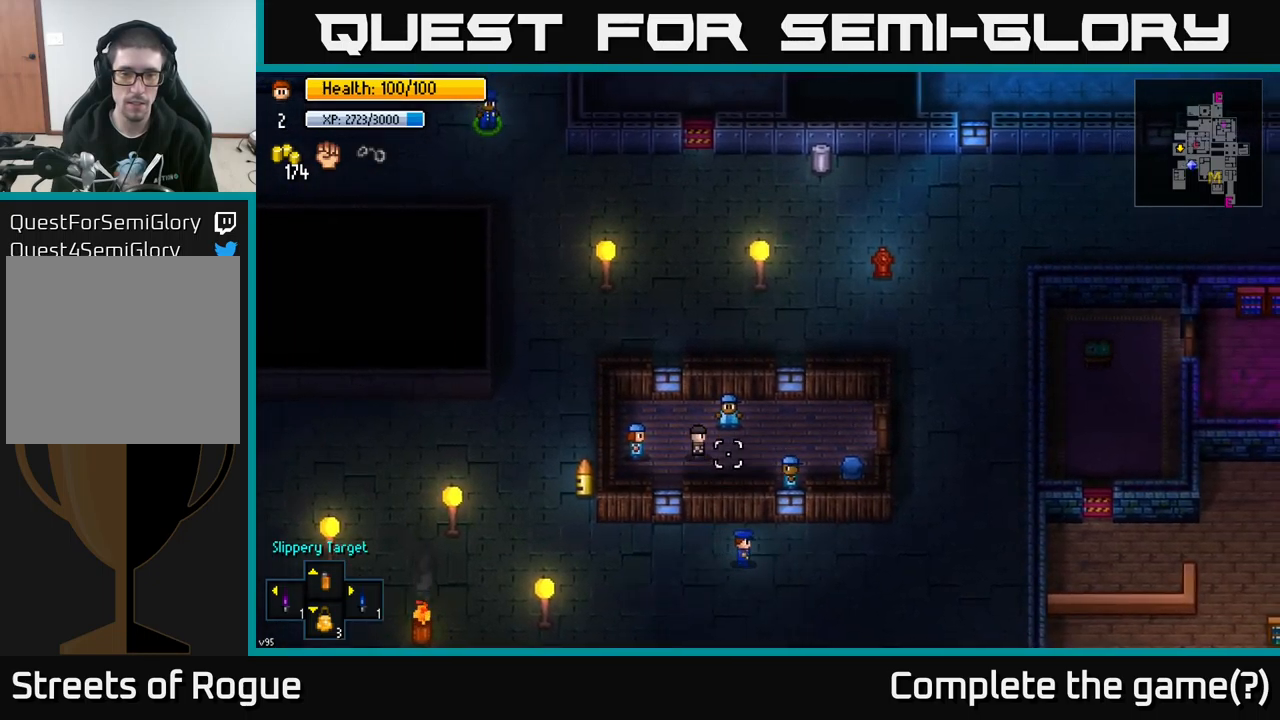
{"buttons": [], "left_stick": "right", "right_stick": "up", "events": []}
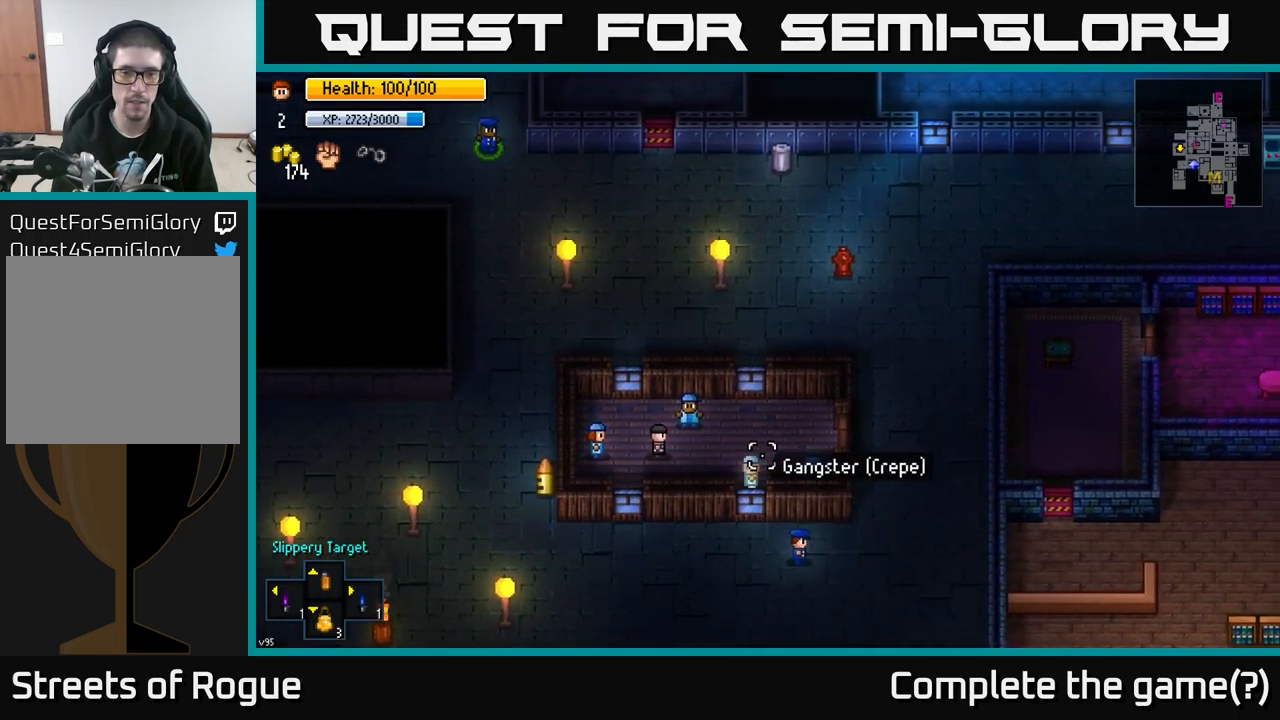
{"buttons": [], "left_stick": "up", "right_stick": "left", "events": [[67, "right_stick", "up-left"], [217, "left_stick", "up-right"], [300, "right_stick", "left"], [417, "left_stick", "up"]]}
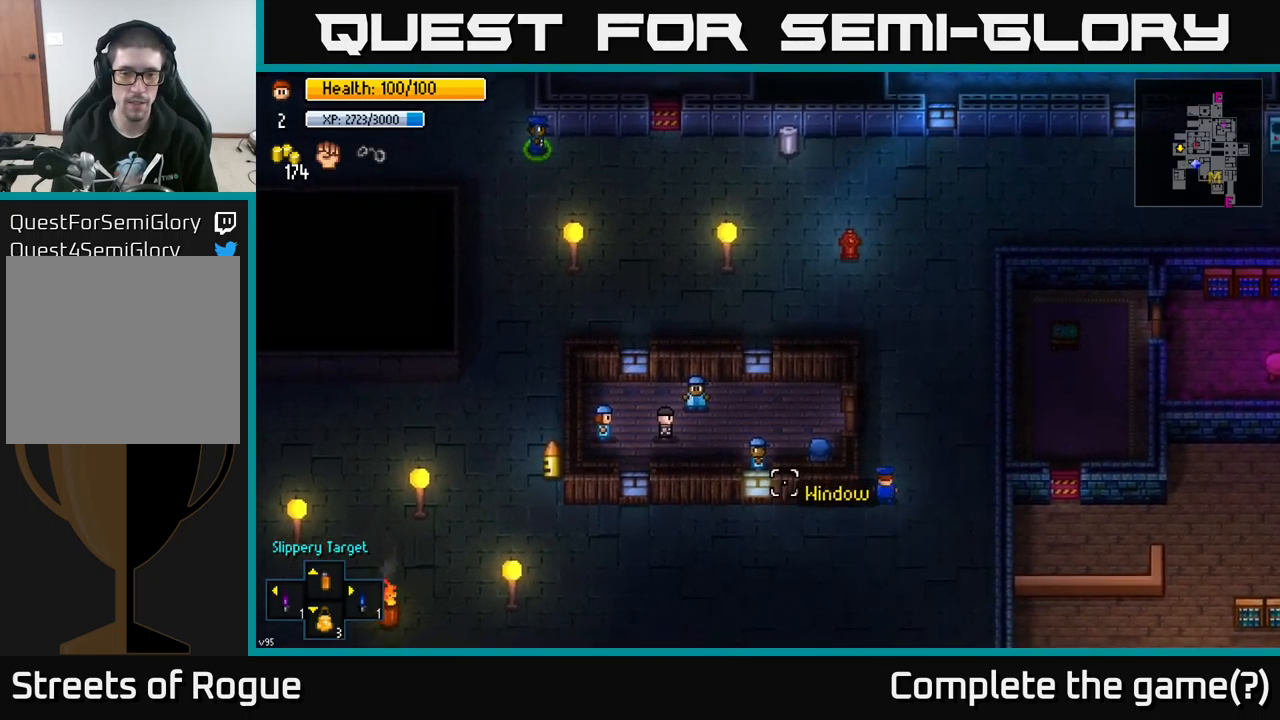
{"buttons": [], "left_stick": "left", "right_stick": "center", "events": [[150, "left_stick", "up-left"], [167, "right_stick", "center"], [334, "A", "down"], [384, "left_stick", "center"], [484, "A", "up"], [500, "left_stick", "left"]]}
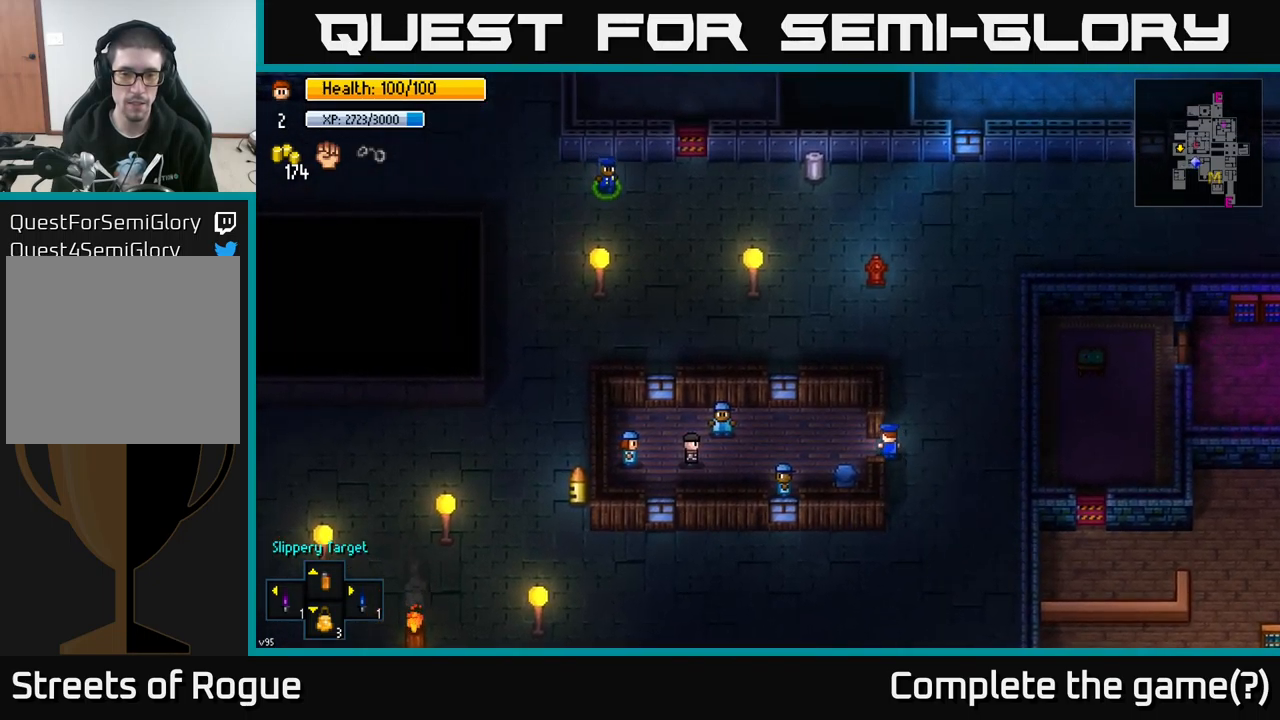
{"buttons": [], "left_stick": "left", "right_stick": "left", "events": [[317, "right_stick", "left"]]}
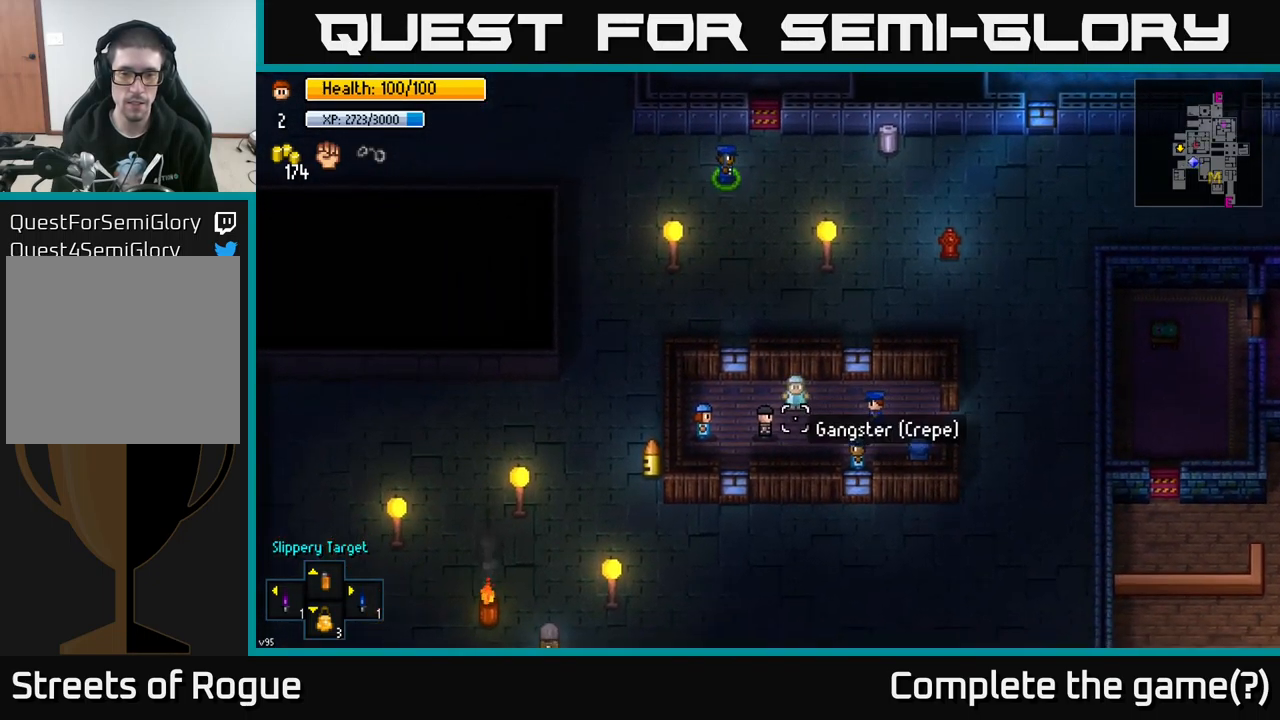
{"buttons": [], "left_stick": "left", "right_stick": "left", "events": []}
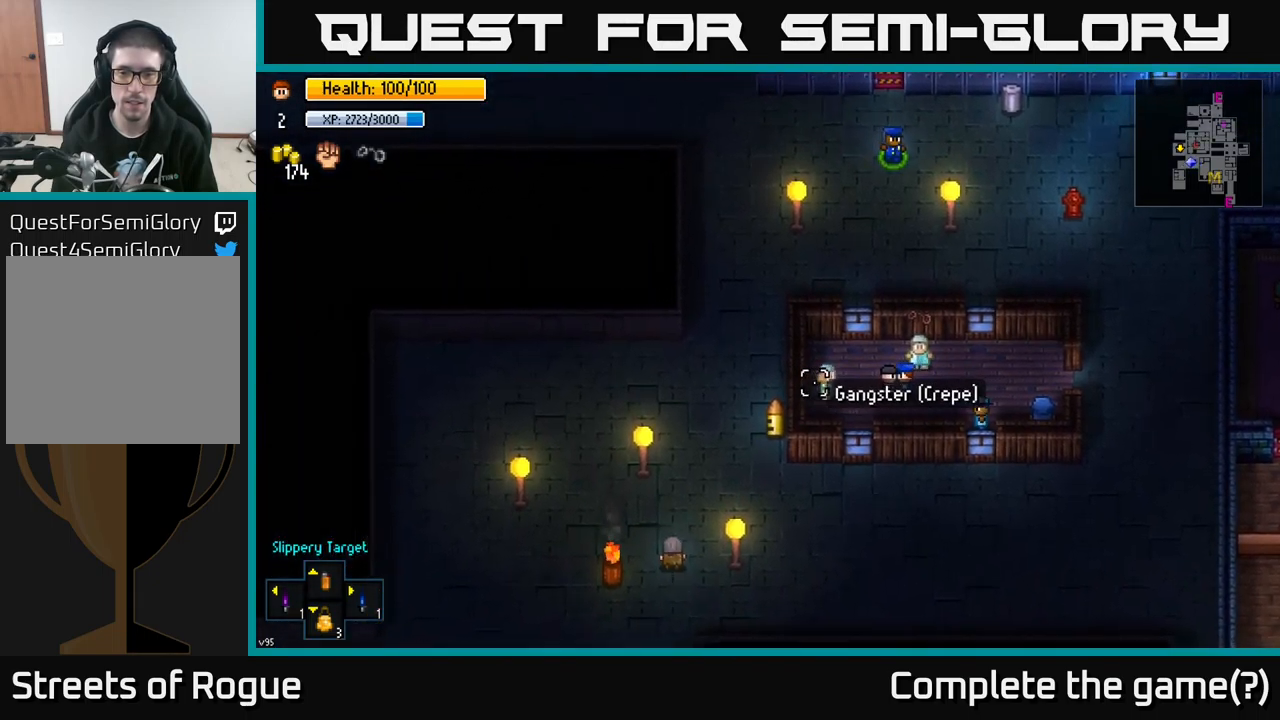
{"buttons": [], "left_stick": "right", "right_stick": "left", "events": [[350, "left_stick", "center"], [416, "left_stick", "right"]]}
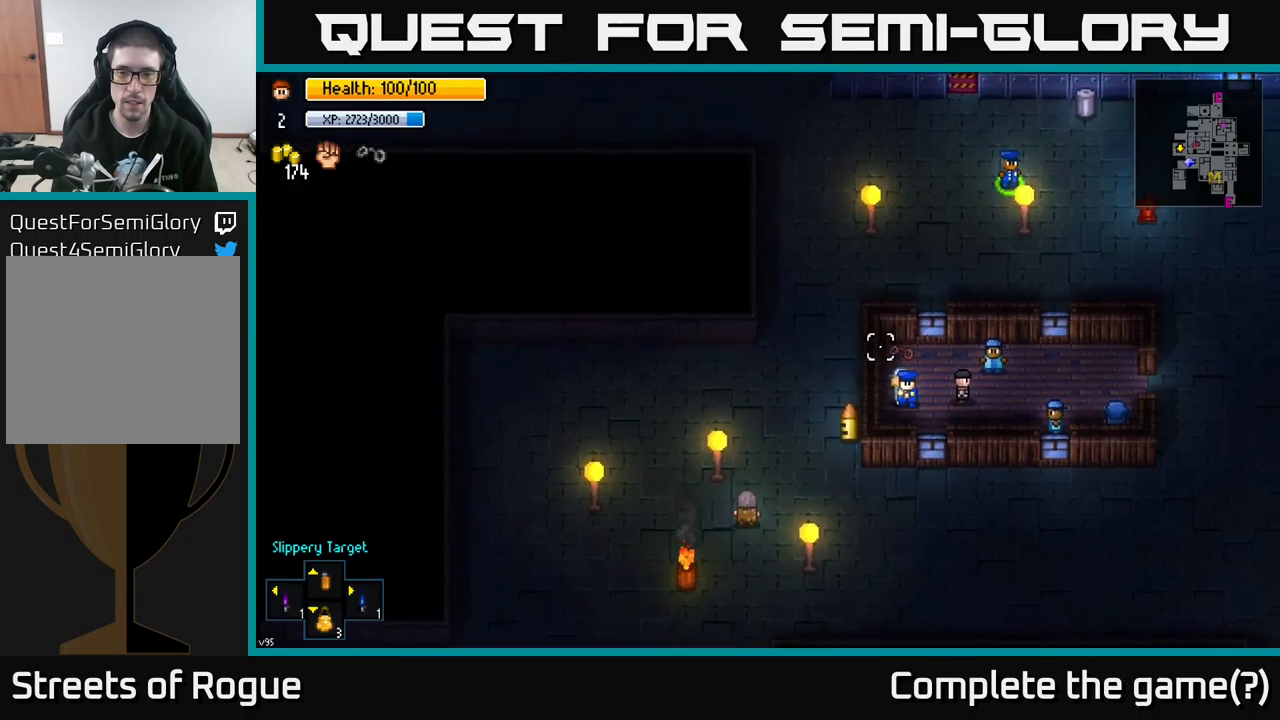
{"buttons": [], "left_stick": "up-right", "right_stick": "up-right", "events": [[16, "right_stick", "up-right"], [216, "left_stick", "up-right"]]}
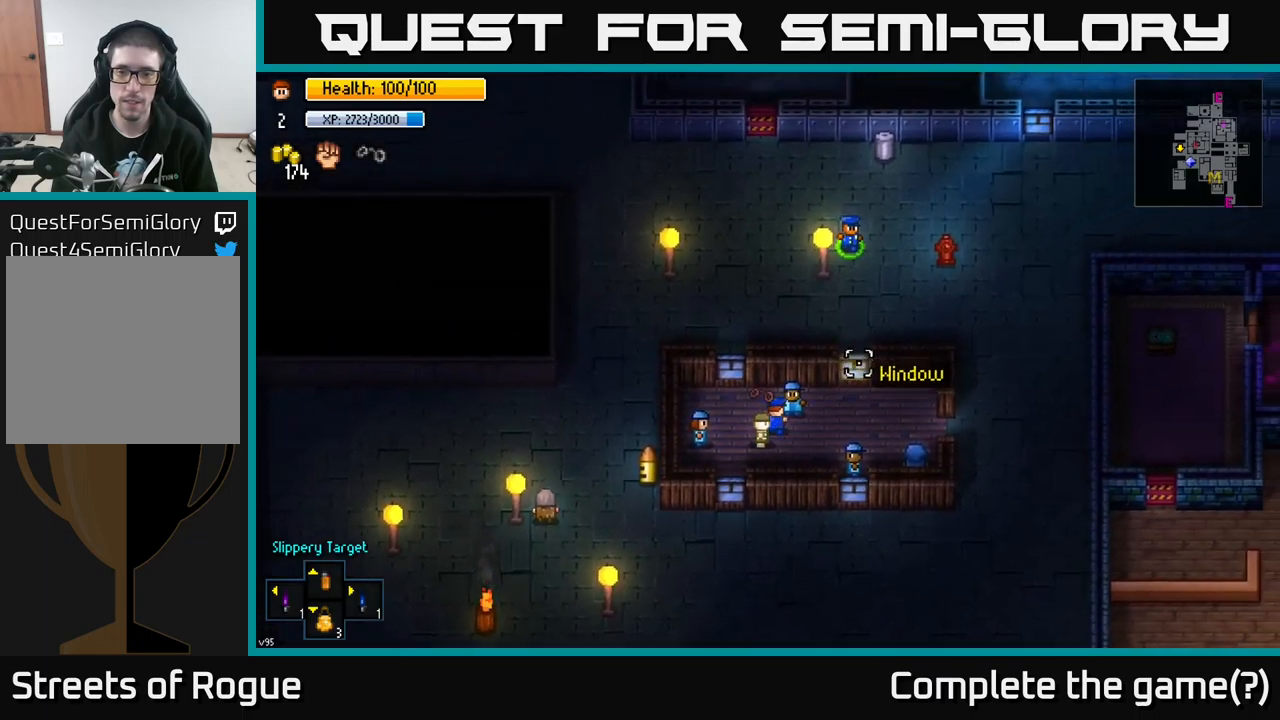
{"buttons": [], "left_stick": "right", "right_stick": "right", "events": [[83, "left_stick", "down-right"], [116, "right_stick", "right"], [466, "left_stick", "right"]]}
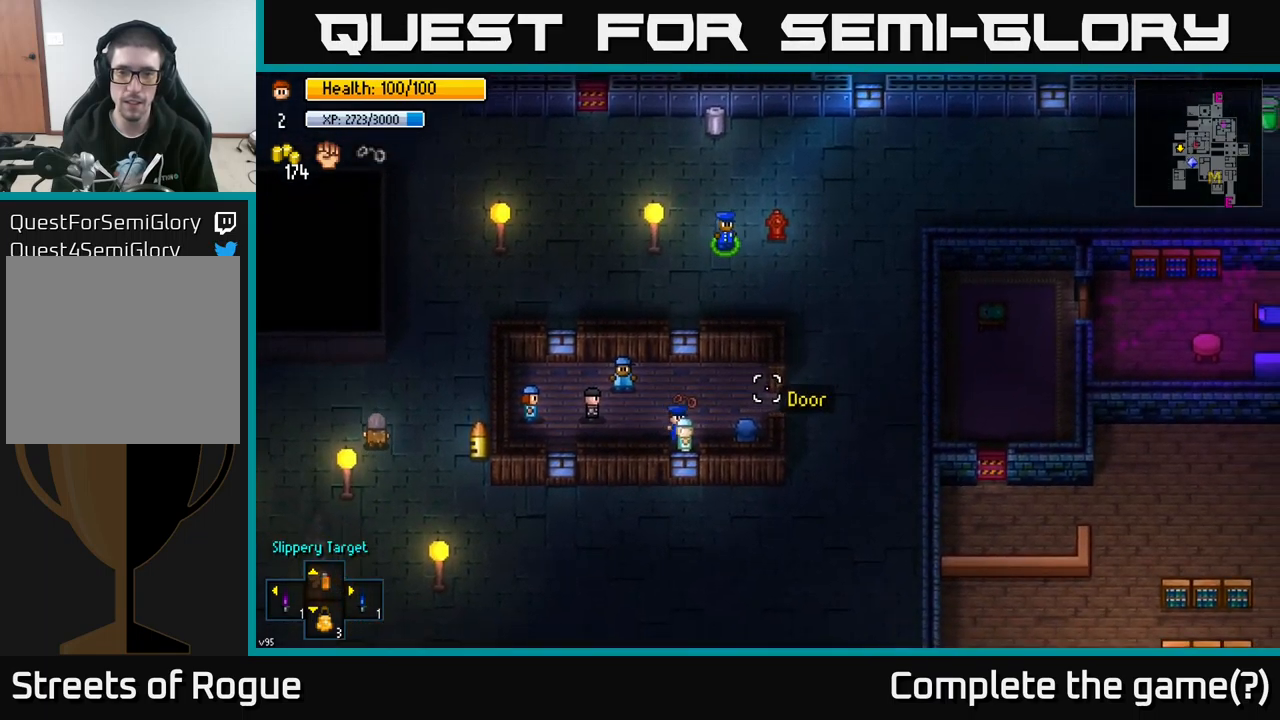
{"buttons": [], "left_stick": "right", "right_stick": "left", "events": [[66, "left_stick", "up-right"], [283, "left_stick", "right"], [383, "right_stick", "center"], [433, "right_stick", "left"]]}
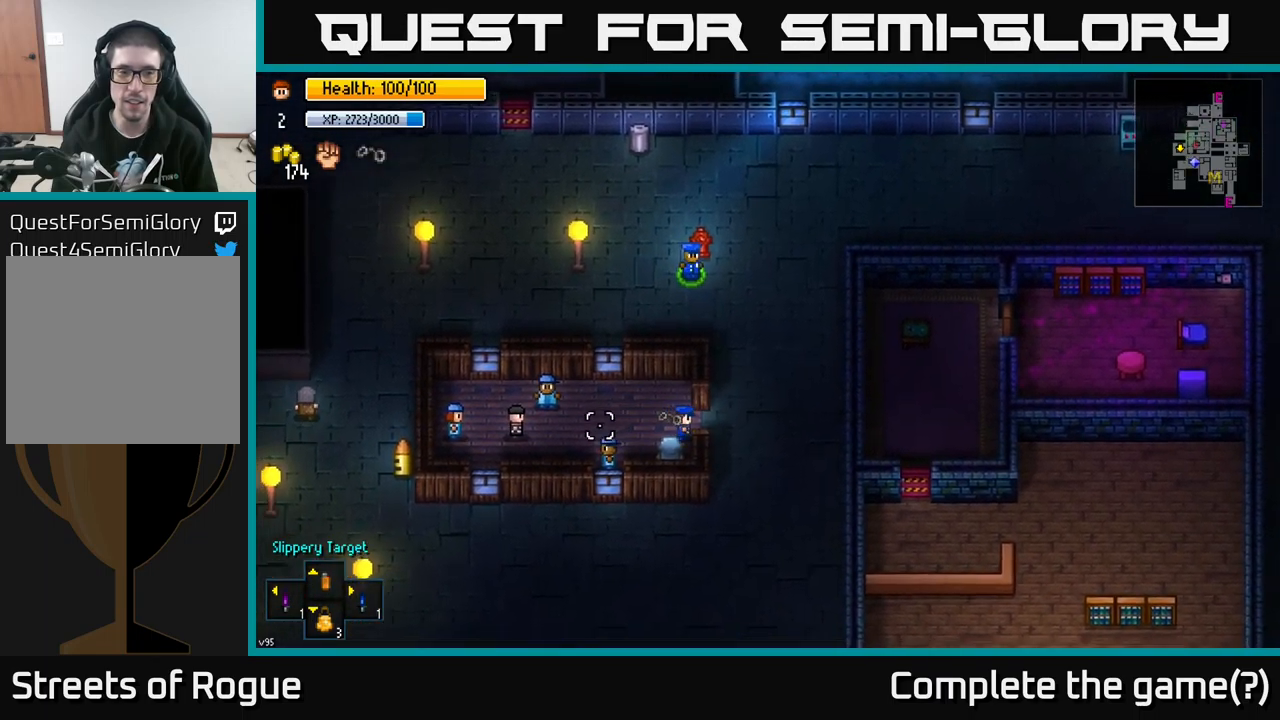
{"buttons": [], "left_stick": "down", "right_stick": "center", "events": [[166, "right_stick", "center"], [233, "A", "down"], [266, "left_stick", "center"], [300, "A", "up"], [350, "left_stick", "down"]]}
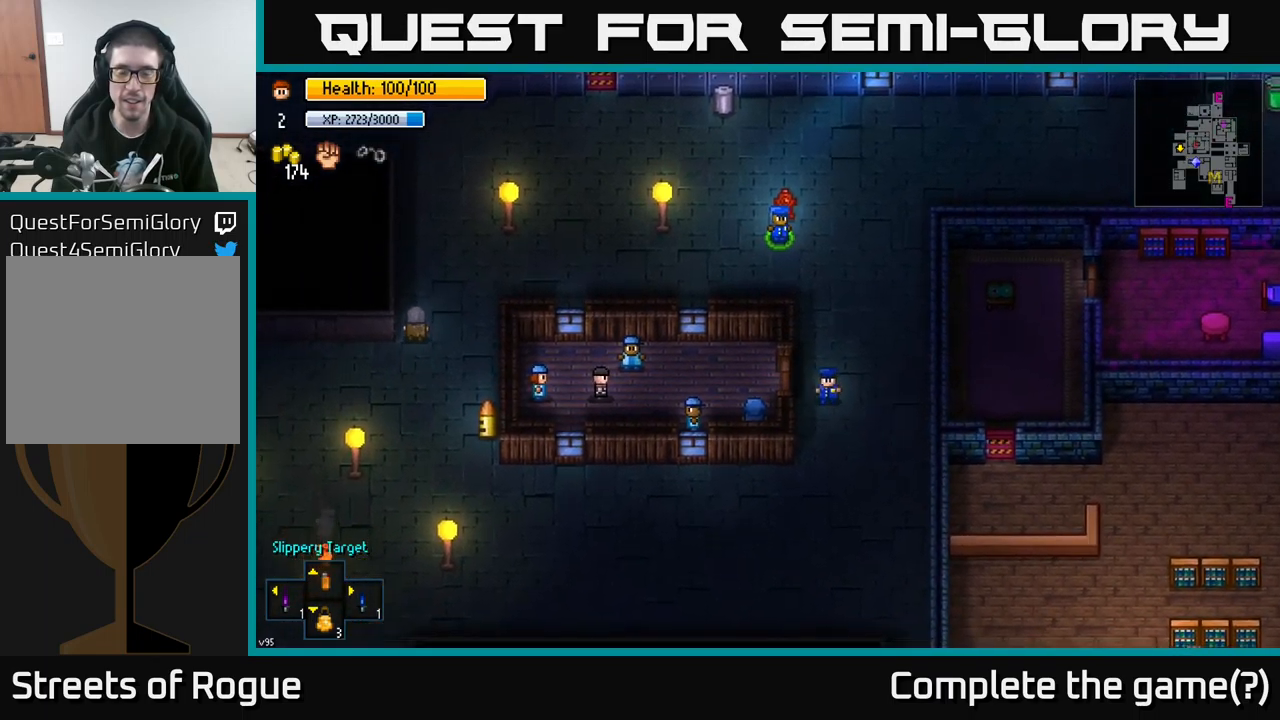
{"buttons": [], "left_stick": "down-left", "right_stick": "left", "events": [[116, "right_stick", "left"], [183, "left_stick", "down-left"]]}
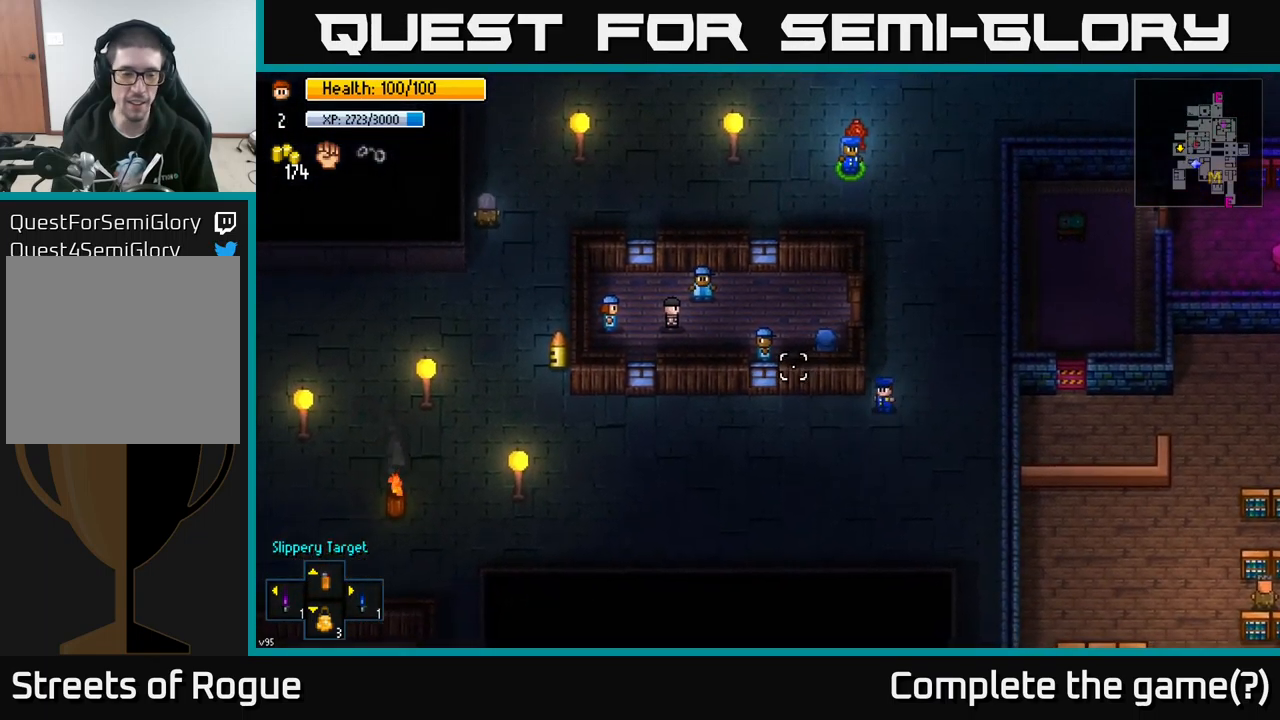
{"buttons": [], "left_stick": "down-left", "right_stick": "left", "events": [[116, "left_stick", "left"], [433, "left_stick", "down-left"]]}
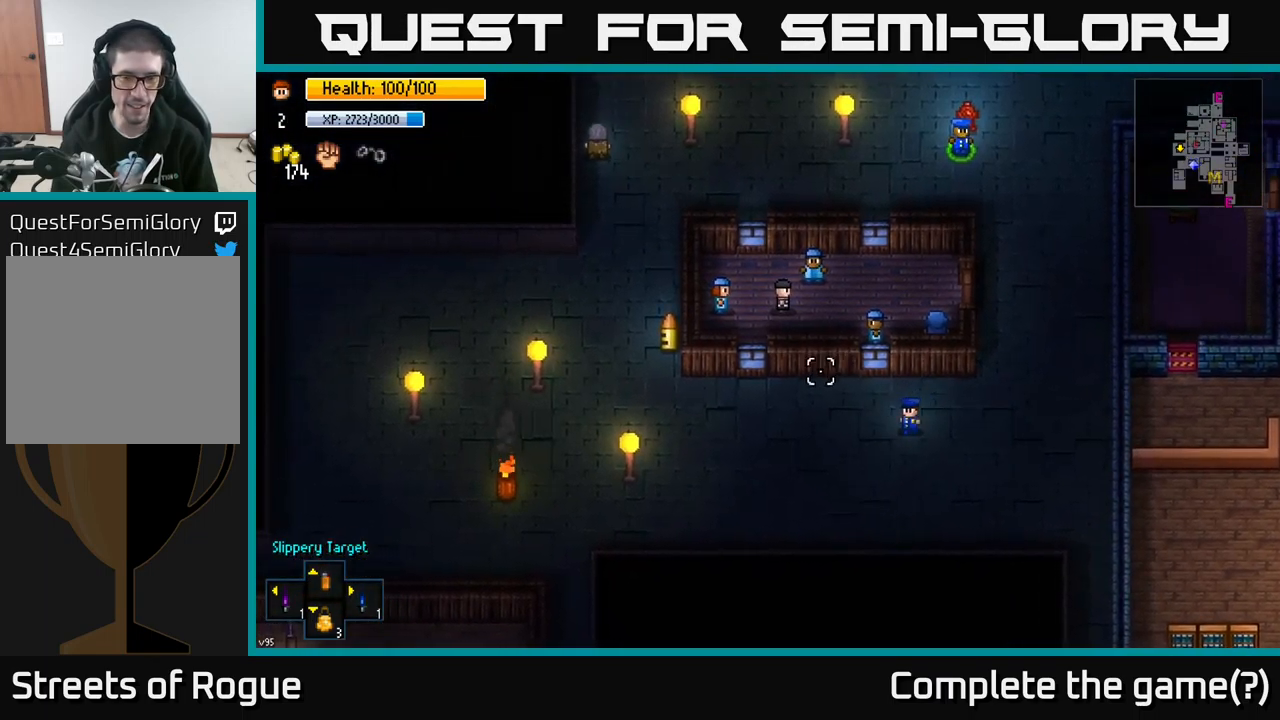
{"buttons": [], "left_stick": "up-right", "right_stick": "up-right", "events": [[150, "right_stick", "up"], [183, "left_stick", "up-left"], [200, "right_stick", "up-right"], [266, "left_stick", "up-right"]]}
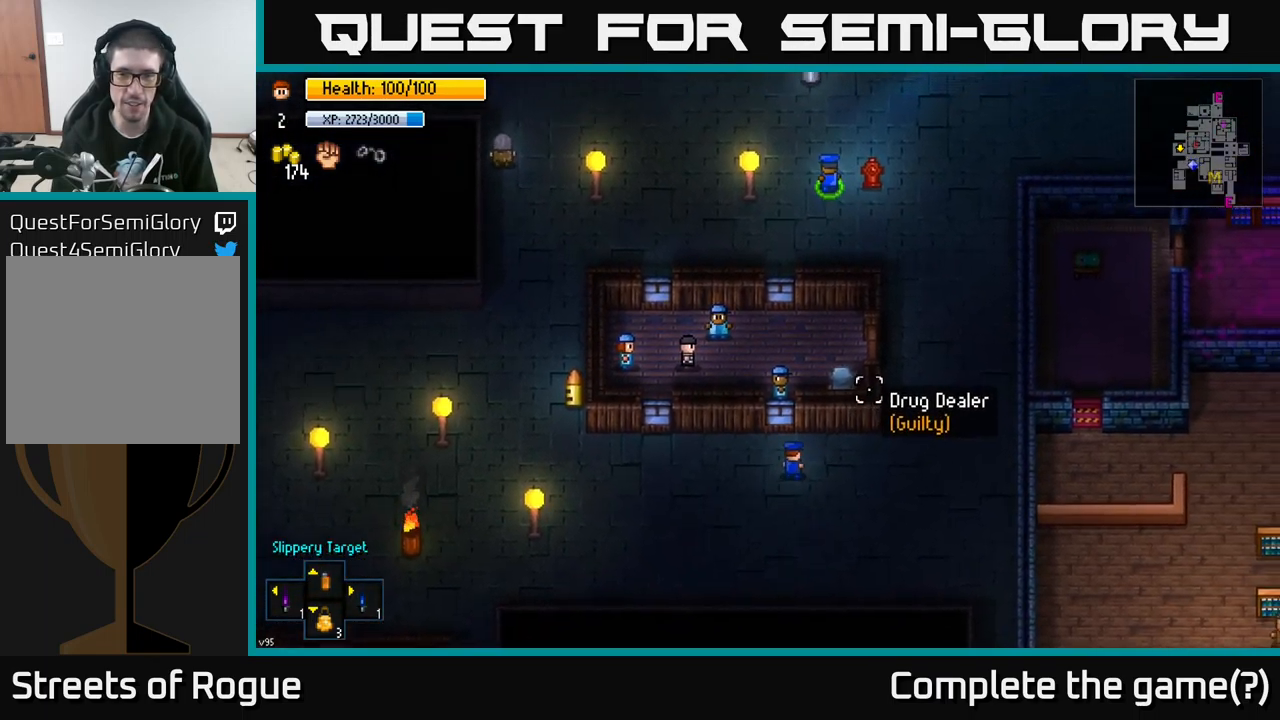
{"buttons": [], "left_stick": "down-left", "right_stick": "up-right", "events": [[16, "left_stick", "center"], [83, "left_stick", "down-left"], [250, "left_stick", "center"], [450, "left_stick", "down-left"]]}
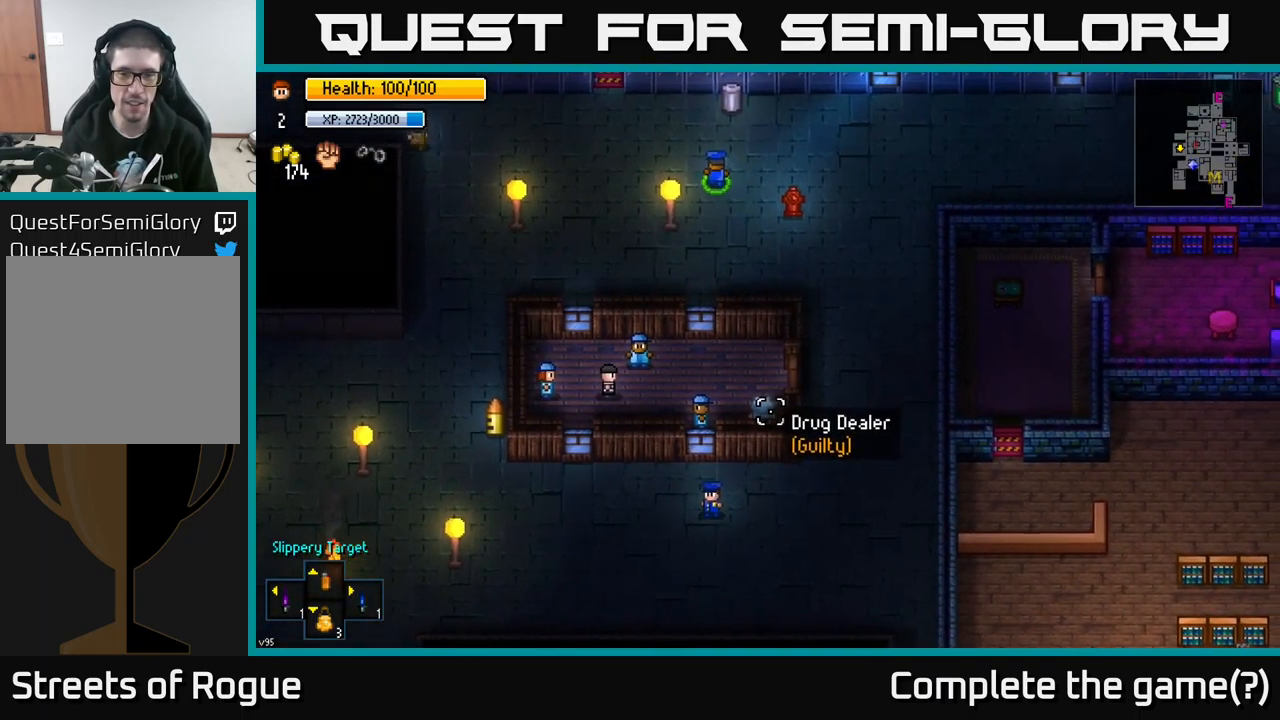
{"buttons": [], "left_stick": "right", "right_stick": "up-right", "events": [[66, "left_stick", "center"], [316, "left_stick", "right"]]}
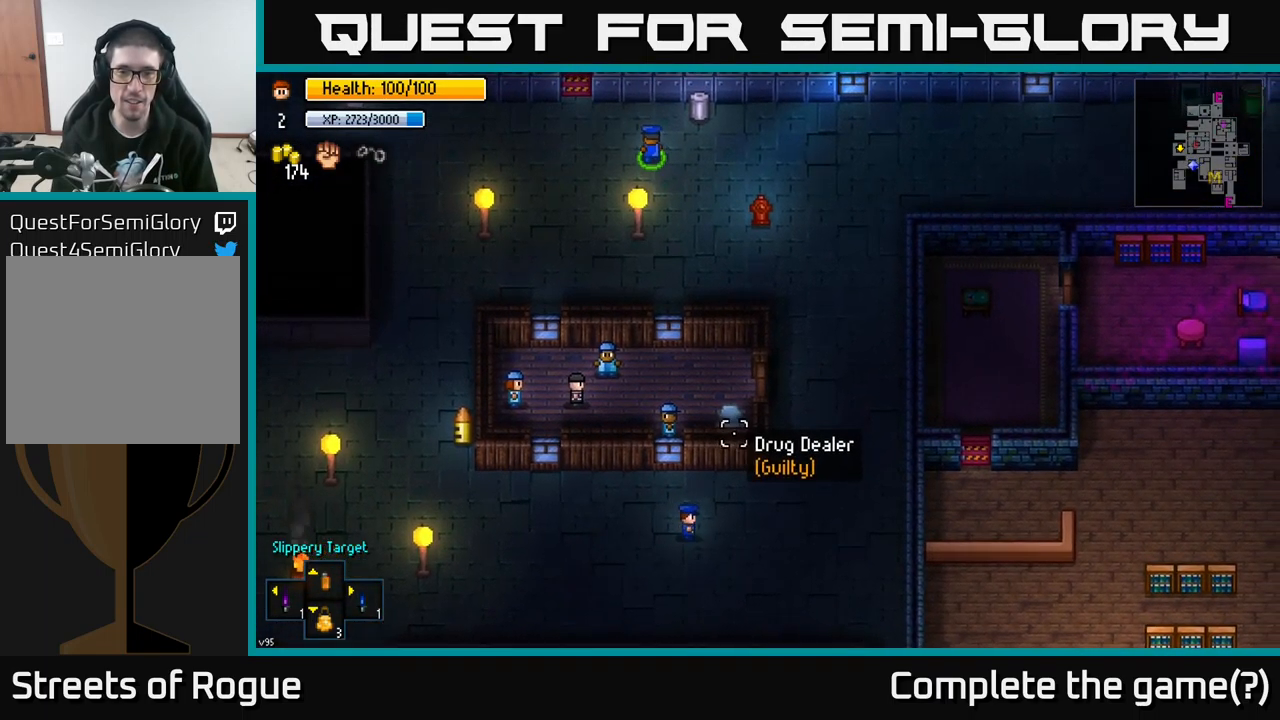
{"buttons": [], "left_stick": "up-right", "right_stick": "up-left", "events": [[83, "left_stick", "up-right"], [233, "right_stick", "up"], [400, "right_stick", "up-left"]]}
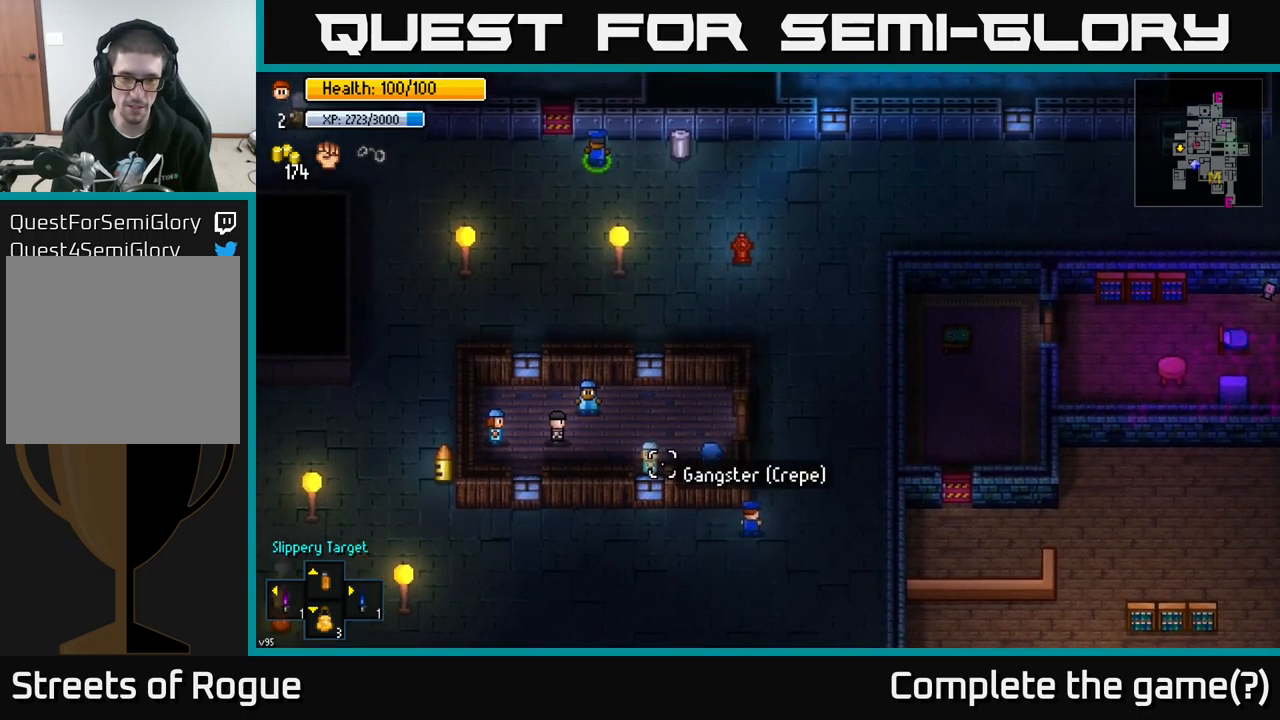
{"buttons": [], "left_stick": "up-left", "right_stick": "center", "events": [[17, "left_stick", "up"], [317, "right_stick", "center"], [400, "left_stick", "up-left"]]}
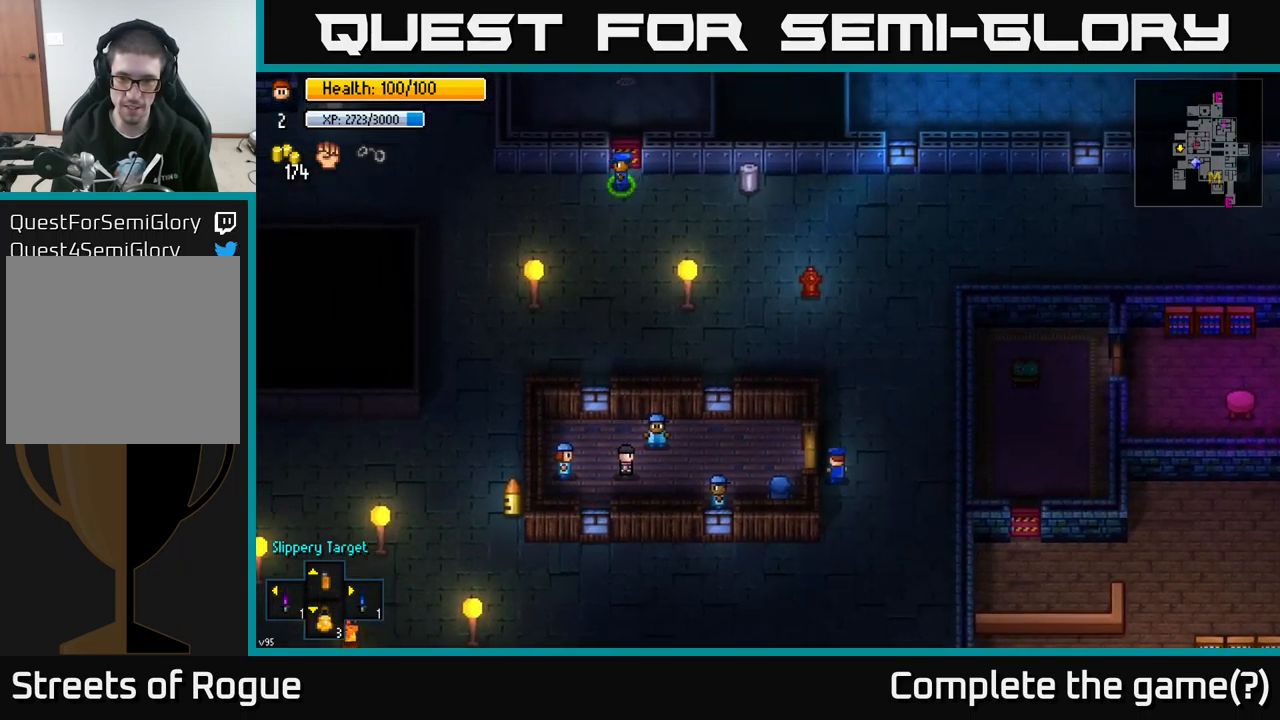
{"buttons": [], "left_stick": "center", "right_stick": "down", "events": [[33, "A", "down"], [117, "A", "up"], [167, "left_stick", "left"], [300, "right_stick", "down"], [317, "left_stick", "center"]]}
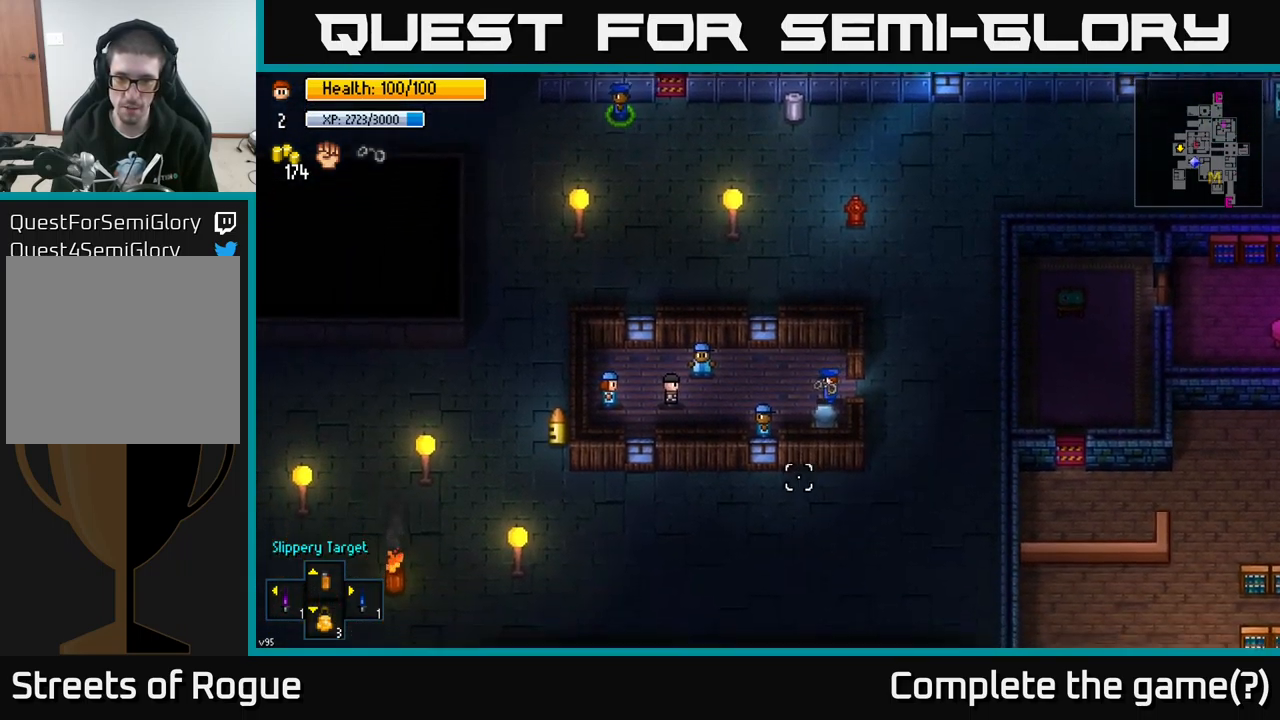
{"buttons": [], "left_stick": "center", "right_stick": "down", "events": []}
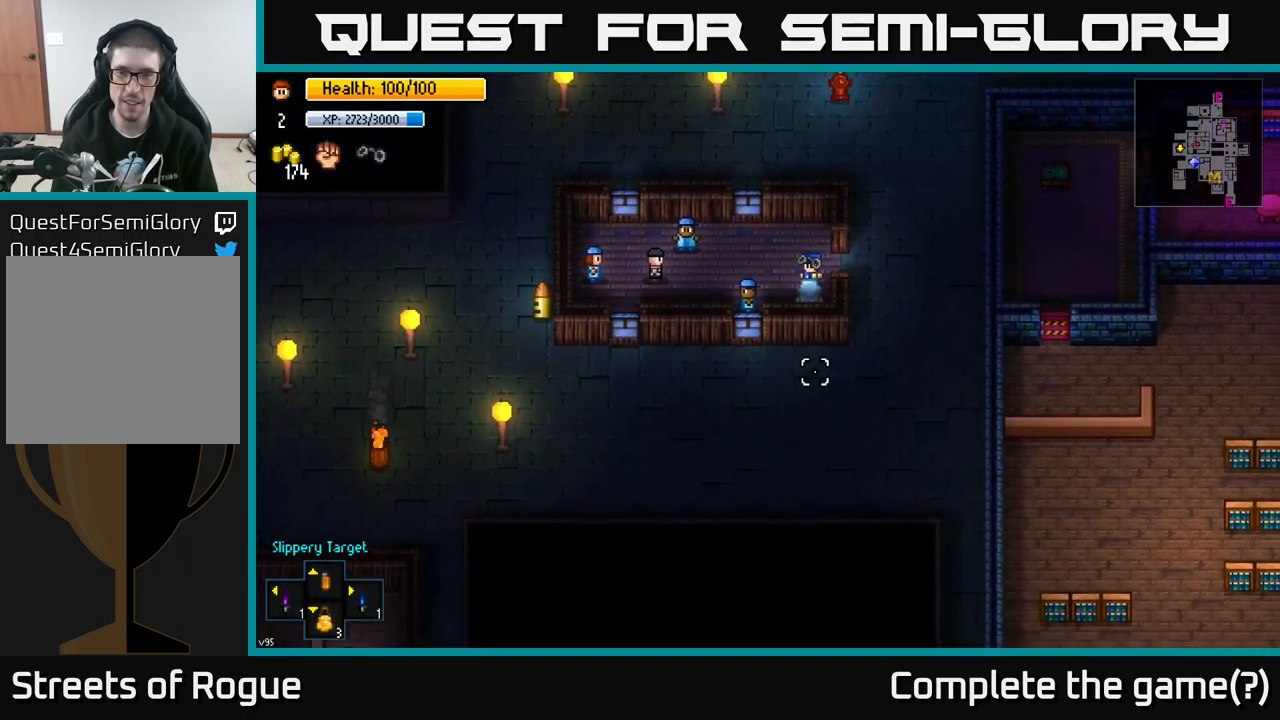
{"buttons": [], "left_stick": "center", "right_stick": "down", "events": [[300, "L2", "down"], [400, "L2", "up"]]}
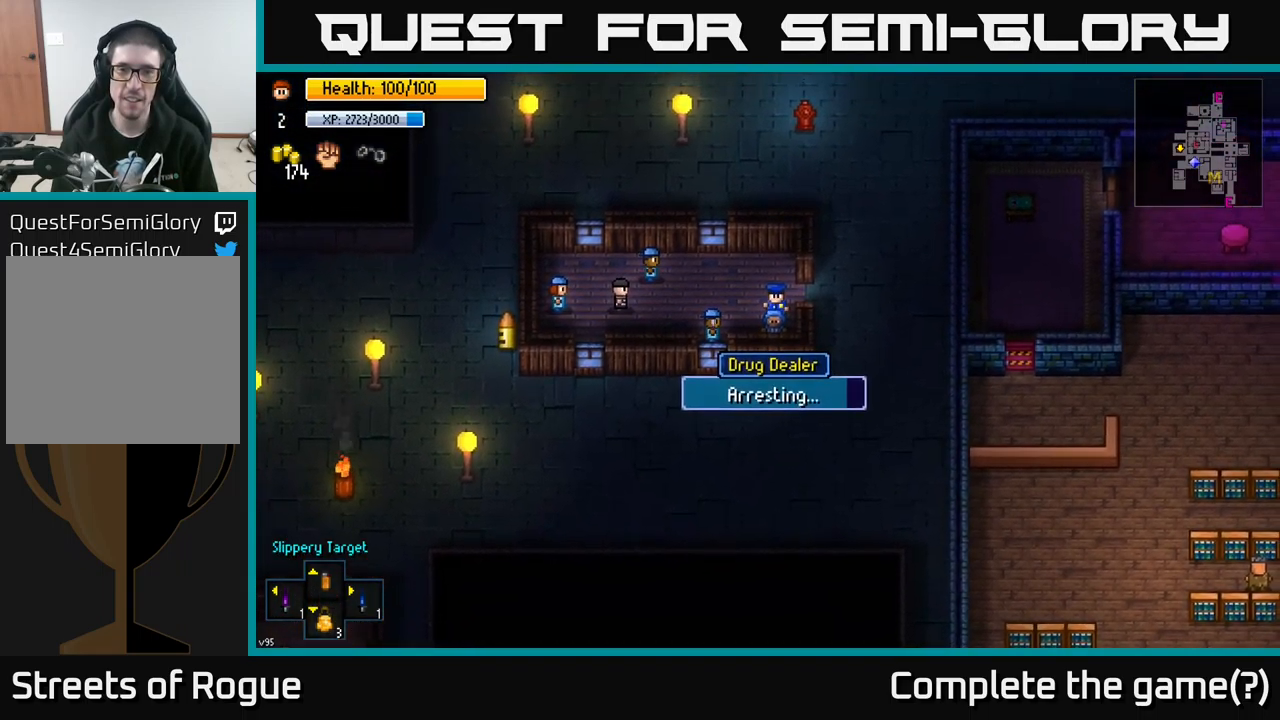
{"buttons": [], "left_stick": "center", "right_stick": "down", "events": []}